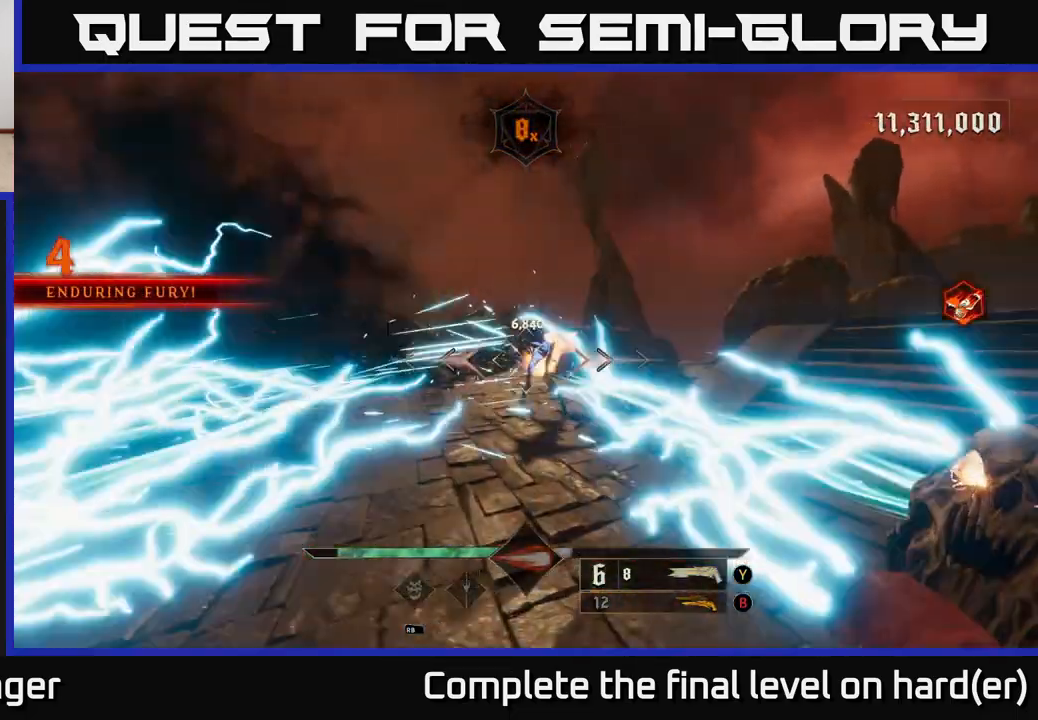
Gameplay with a controller (Xbox layout); each line is a JSON object with the inputs held at the frame after it. "events" lists button and stick changes between this image and that frame as [ms after this image, input, new state], when the widget could be followed in between.
{"buttons": [], "left_stick": "up-right", "right_stick": "down-right", "events": [[67, "L2", "down"], [150, "A", "down"], [200, "L2", "up"], [250, "A", "up"], [317, "left_stick", "up-right"], [467, "right_stick", "down-right"]]}
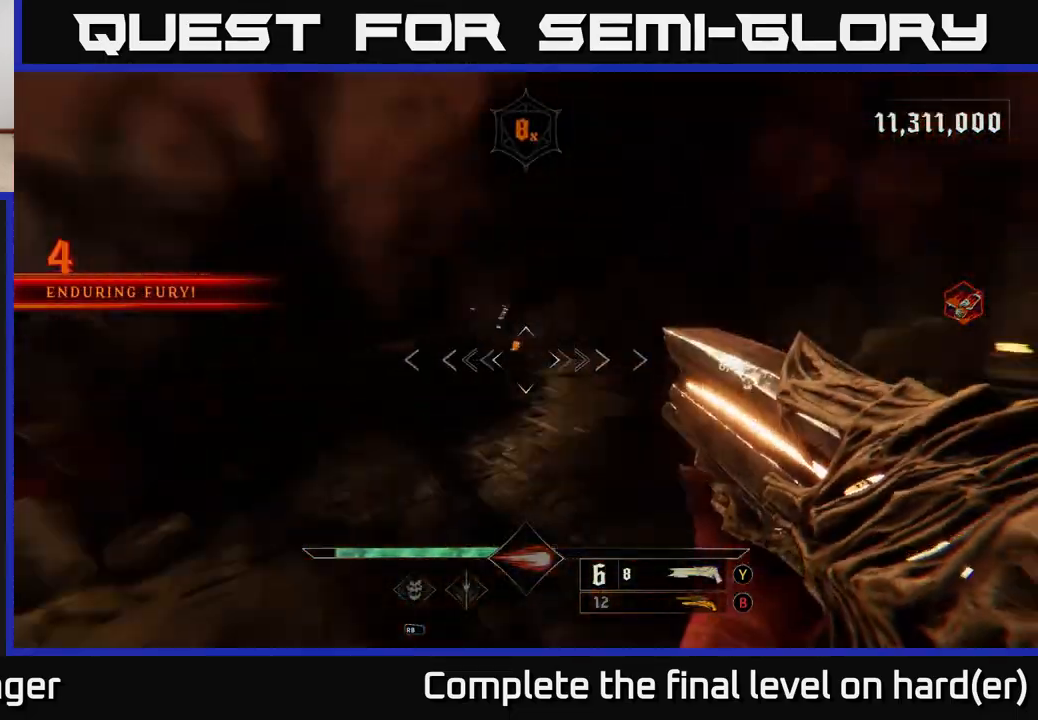
{"buttons": [], "left_stick": "up-left", "right_stick": "right", "events": [[117, "right_stick", "right"], [250, "left_stick", "left"], [317, "R2", "down"], [400, "R2", "up"], [500, "left_stick", "up-left"]]}
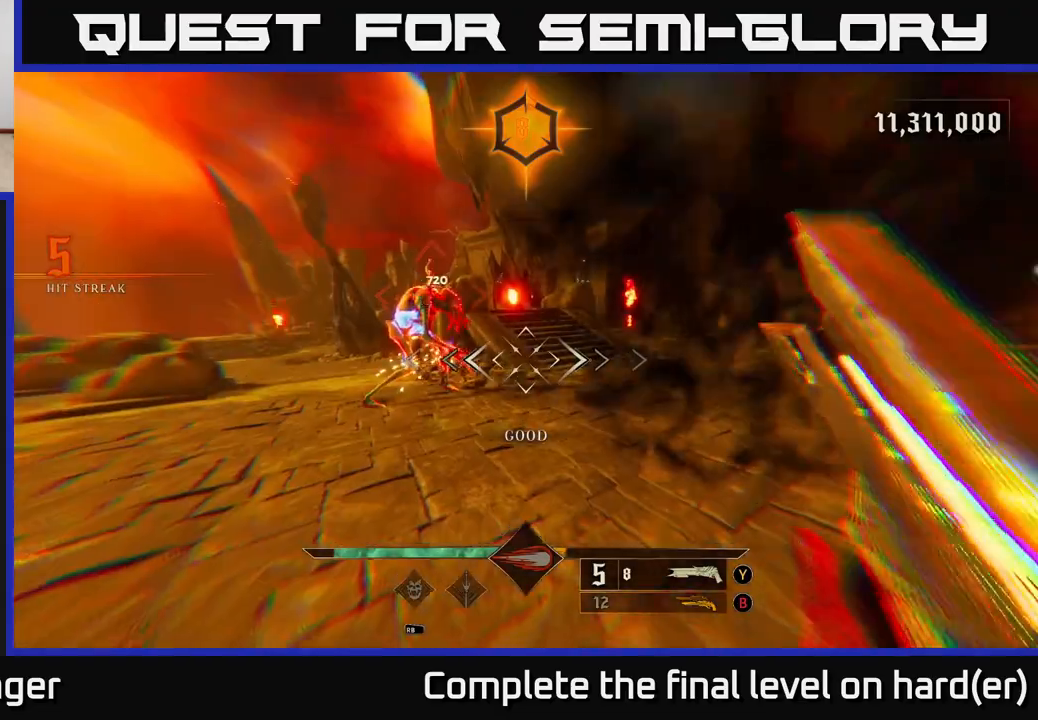
{"buttons": [], "left_stick": "up-left", "right_stick": "center", "events": [[17, "right_stick", "center"], [200, "right_stick", "up"], [333, "right_stick", "center"]]}
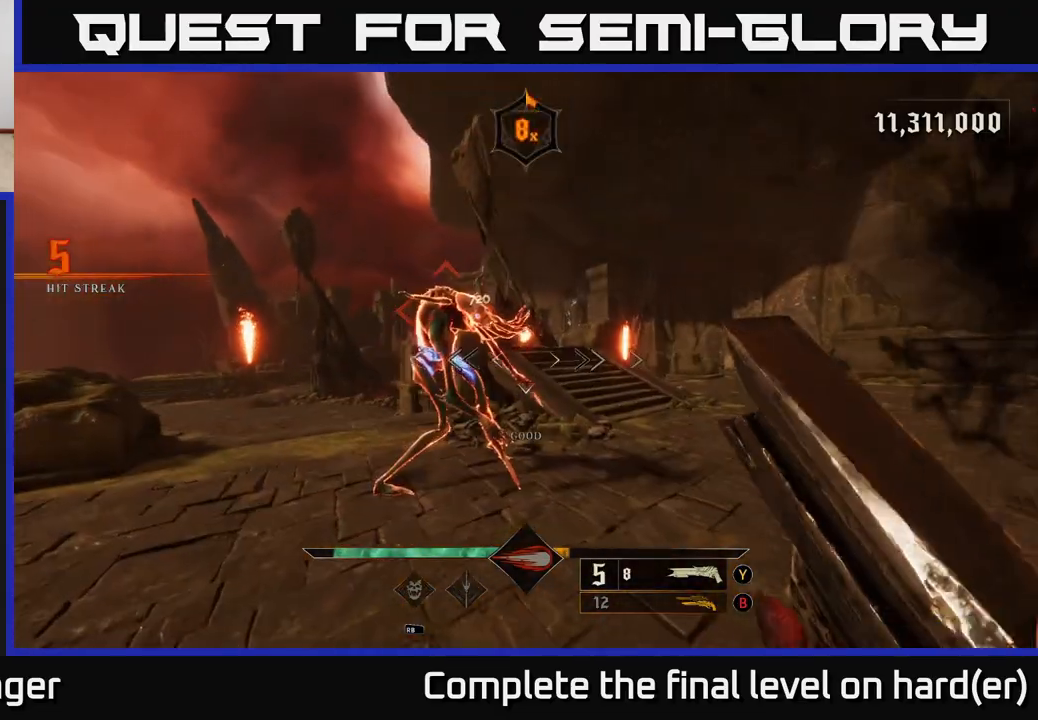
{"buttons": [], "left_stick": "center", "right_stick": "center", "events": [[250, "left_stick", "center"]]}
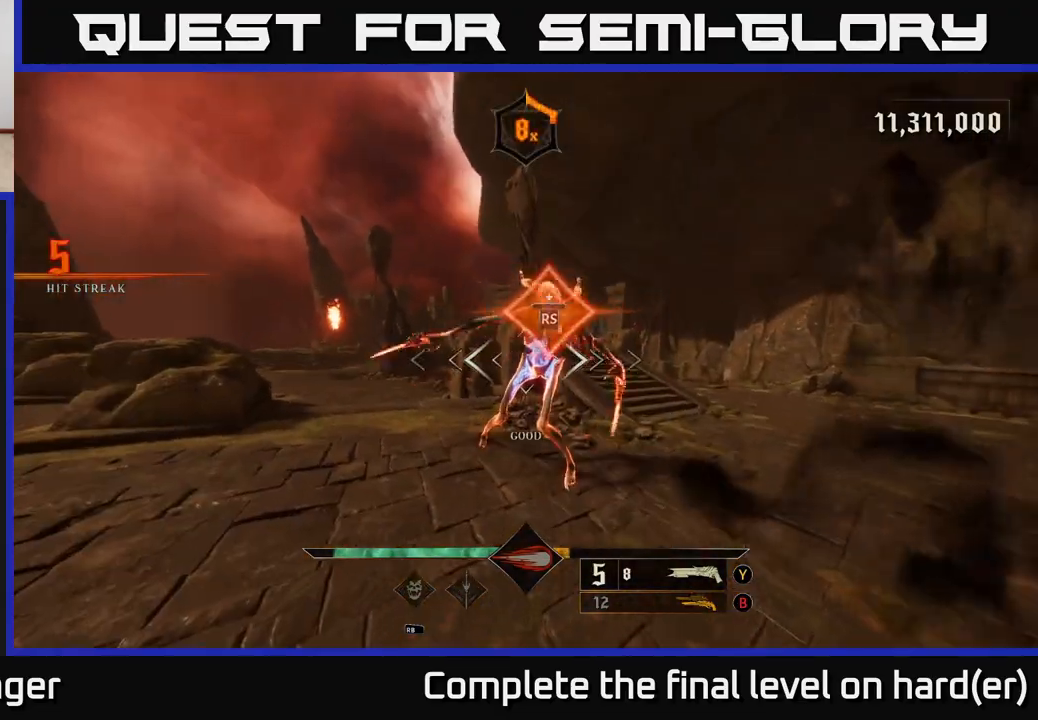
{"buttons": [], "left_stick": "center", "right_stick": "right", "events": [[117, "right_stick", "right"]]}
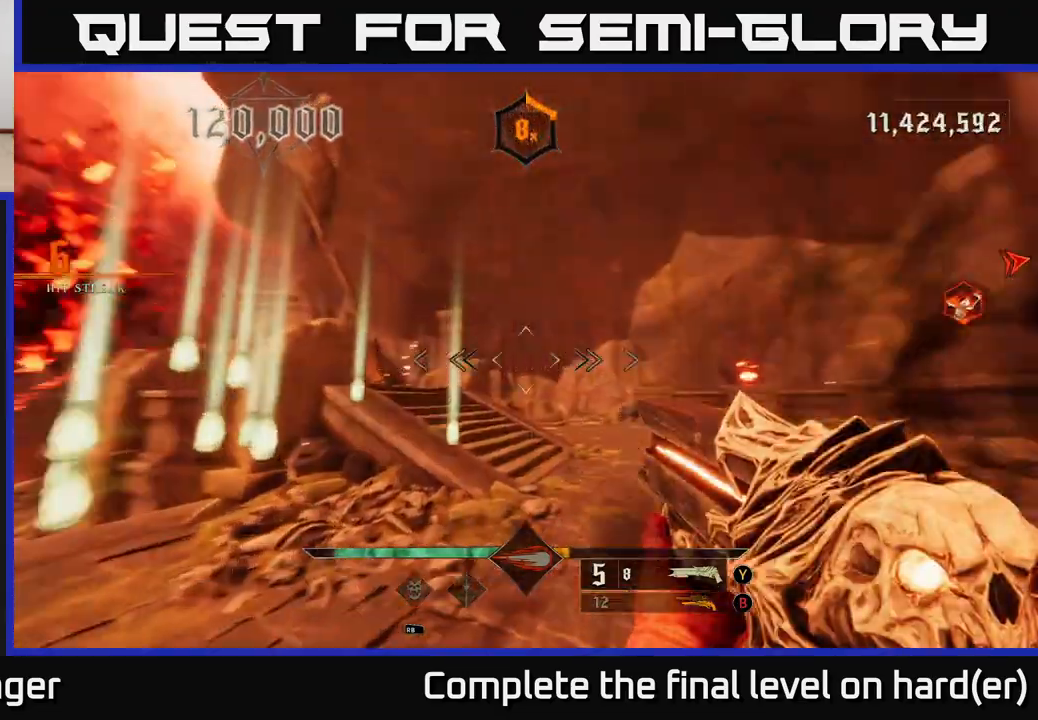
{"buttons": [], "left_stick": "up", "right_stick": "right", "events": [[133, "left_stick", "down"], [183, "left_stick", "down-right"], [250, "X", "down"], [267, "right_stick", "center"], [317, "left_stick", "right"], [333, "X", "up"], [500, "left_stick", "up"], [500, "right_stick", "right"]]}
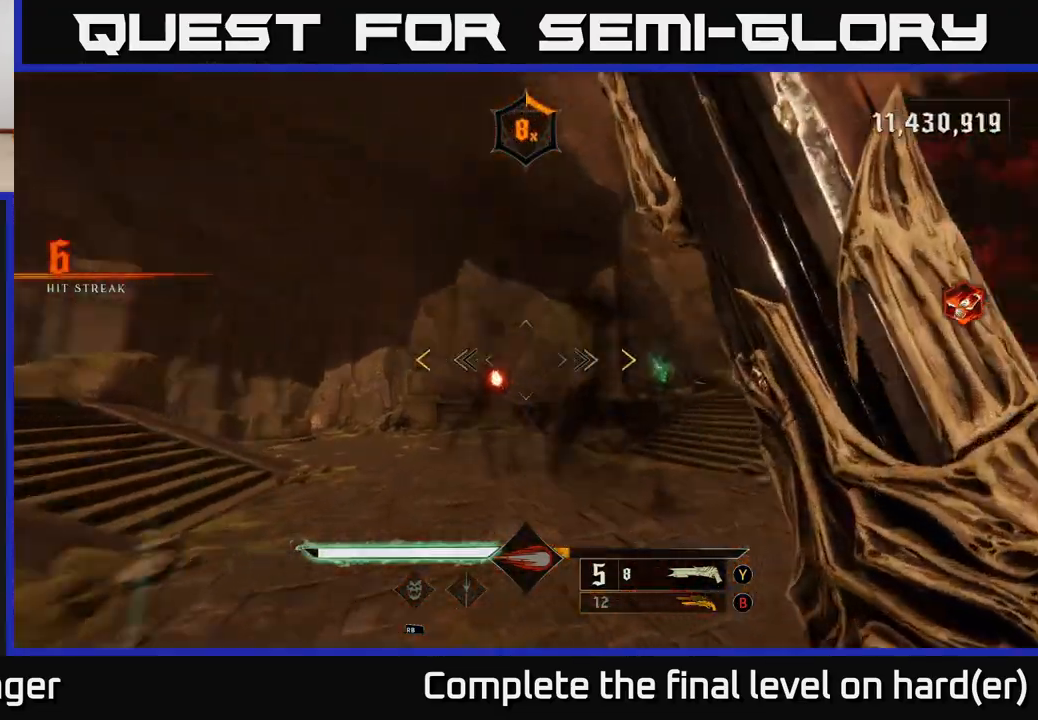
{"buttons": [], "left_stick": "up-left", "right_stick": "center", "events": [[83, "left_stick", "left"], [267, "right_stick", "up-right"], [300, "left_stick", "up-left"], [467, "right_stick", "center"]]}
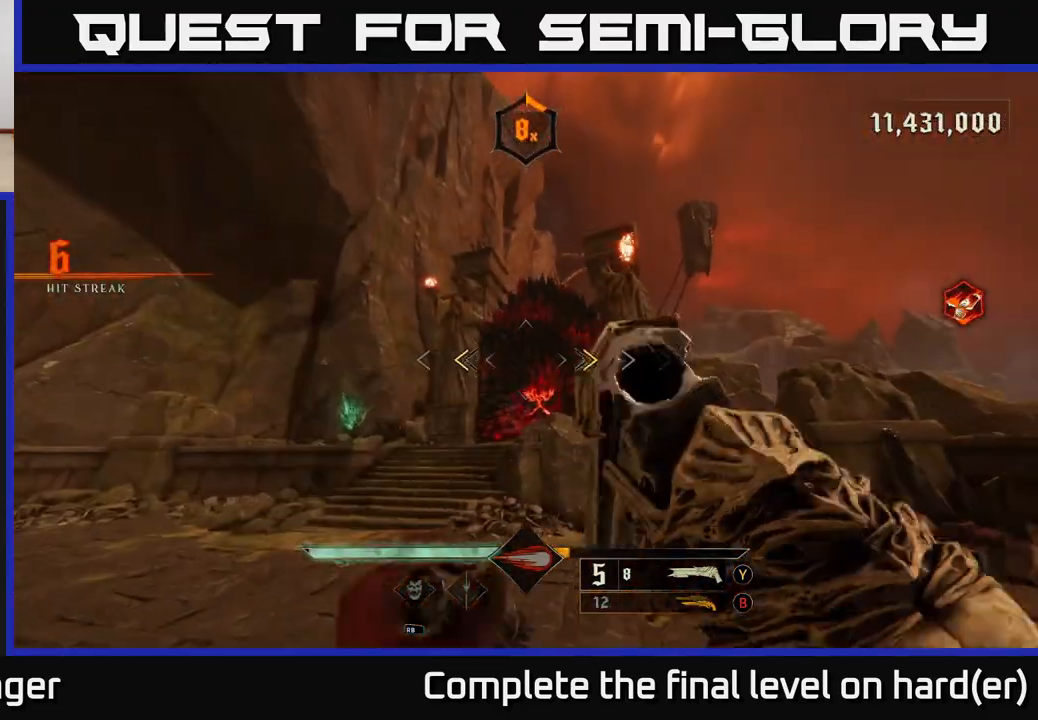
{"buttons": [], "left_stick": "up-left", "right_stick": "center", "events": [[100, "X", "down"], [183, "X", "up"]]}
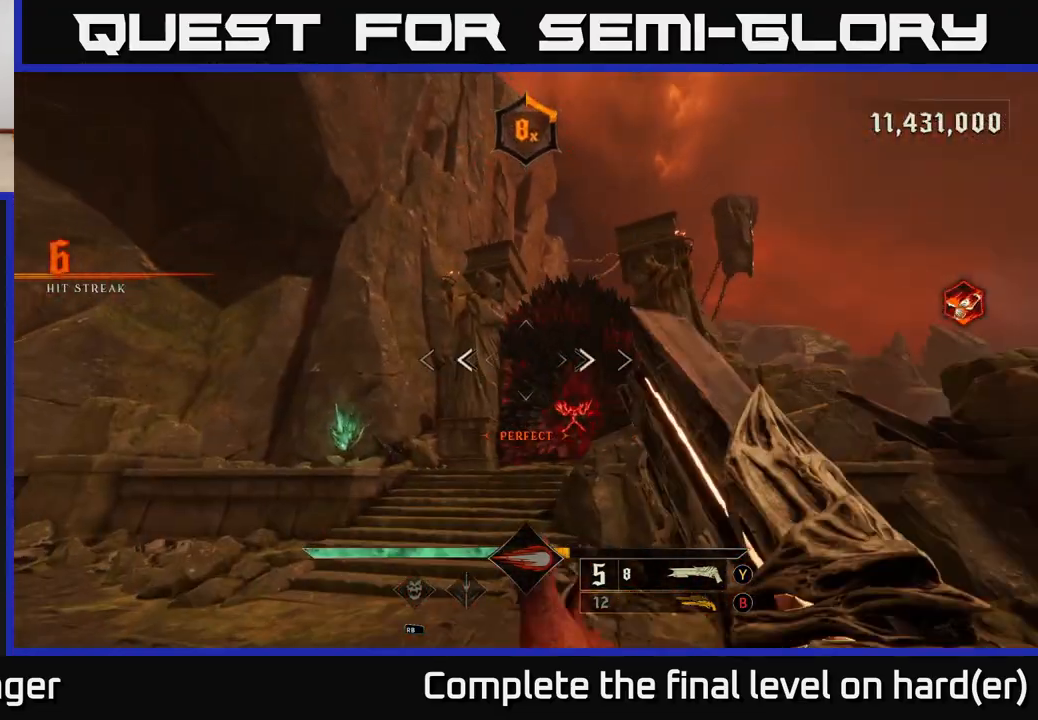
{"buttons": [], "left_stick": "up-left", "right_stick": "center", "events": [[100, "R1", "down"], [200, "R1", "up"], [200, "right_stick", "down-right"], [300, "right_stick", "center"]]}
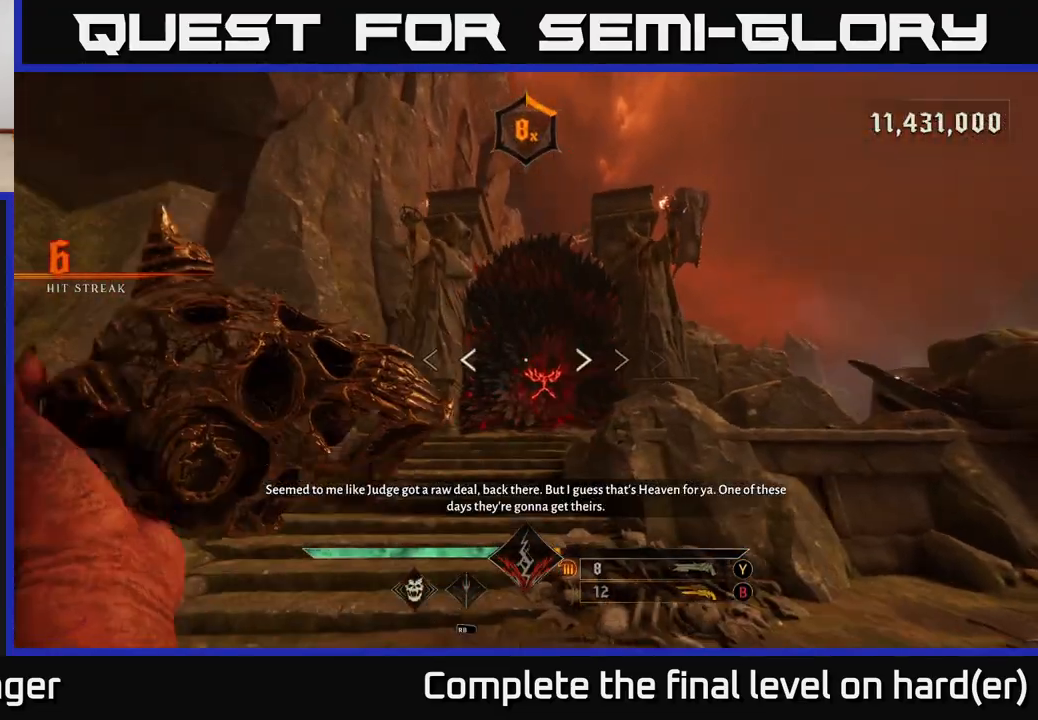
{"buttons": [], "left_stick": "up", "right_stick": "right", "events": [[50, "left_stick", "up"], [83, "L2", "down"], [83, "R2", "down"], [200, "L2", "up"], [200, "R2", "up"], [417, "right_stick", "right"]]}
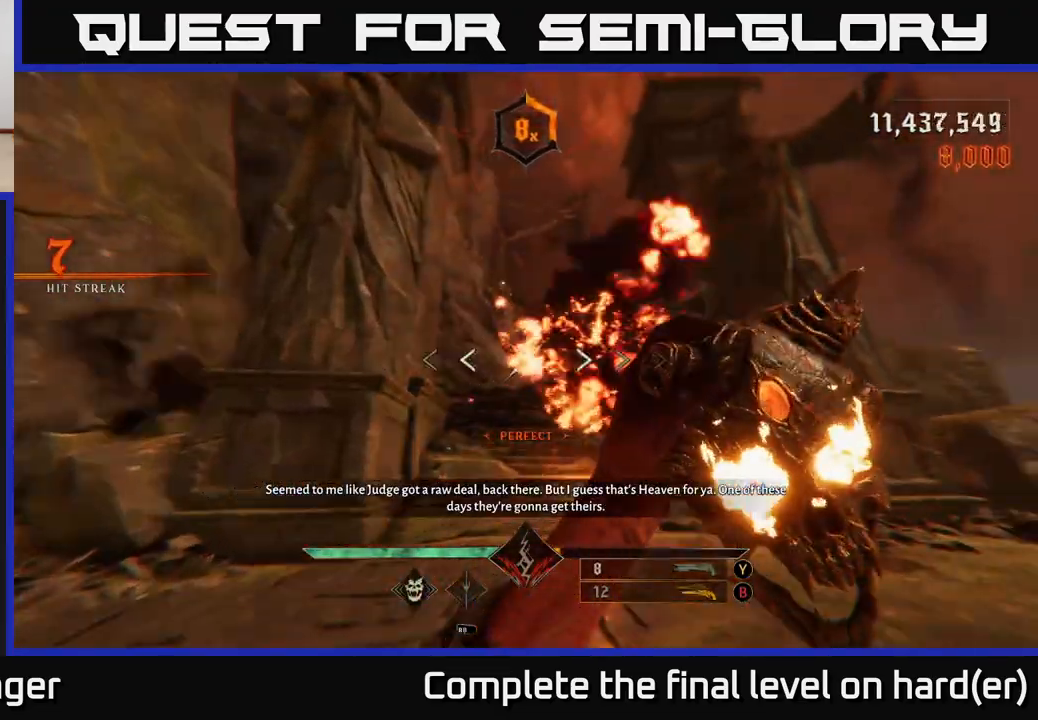
{"buttons": [], "left_stick": "up", "right_stick": "center", "events": [[33, "L2", "down"], [33, "right_stick", "center"], [50, "R2", "down"], [133, "L2", "up"], [133, "R2", "up"]]}
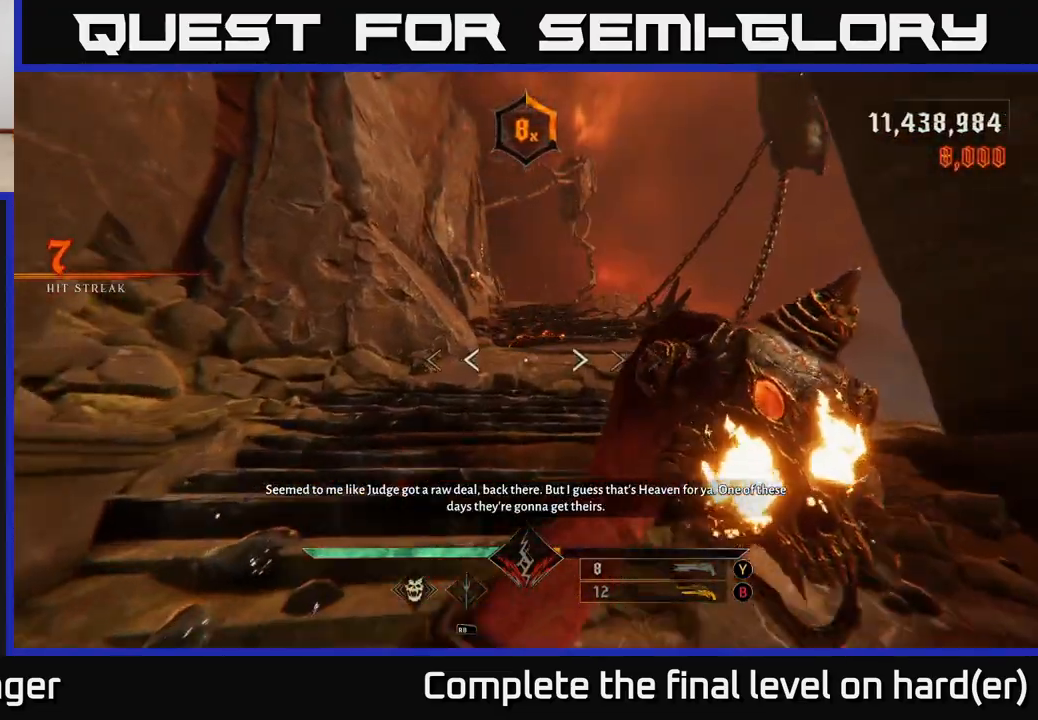
{"buttons": ["L2", "R2"], "left_stick": "up", "right_stick": "up", "events": [[50, "L2", "down"], [50, "R2", "down"], [133, "R2", "up"], [150, "L2", "up"], [483, "L2", "down"], [500, "R2", "down"], [500, "right_stick", "up"]]}
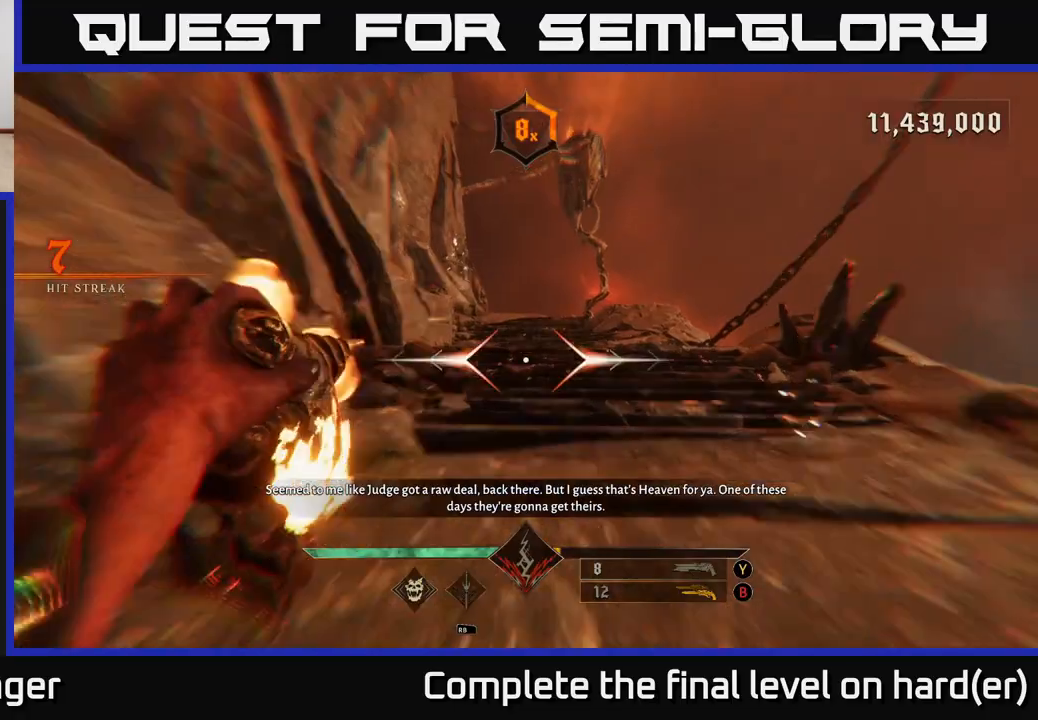
{"buttons": ["L2", "R2"], "left_stick": "up", "right_stick": "center", "events": [[83, "L2", "up"], [83, "R2", "up"], [83, "right_stick", "center"], [433, "L2", "down"], [450, "R2", "down"]]}
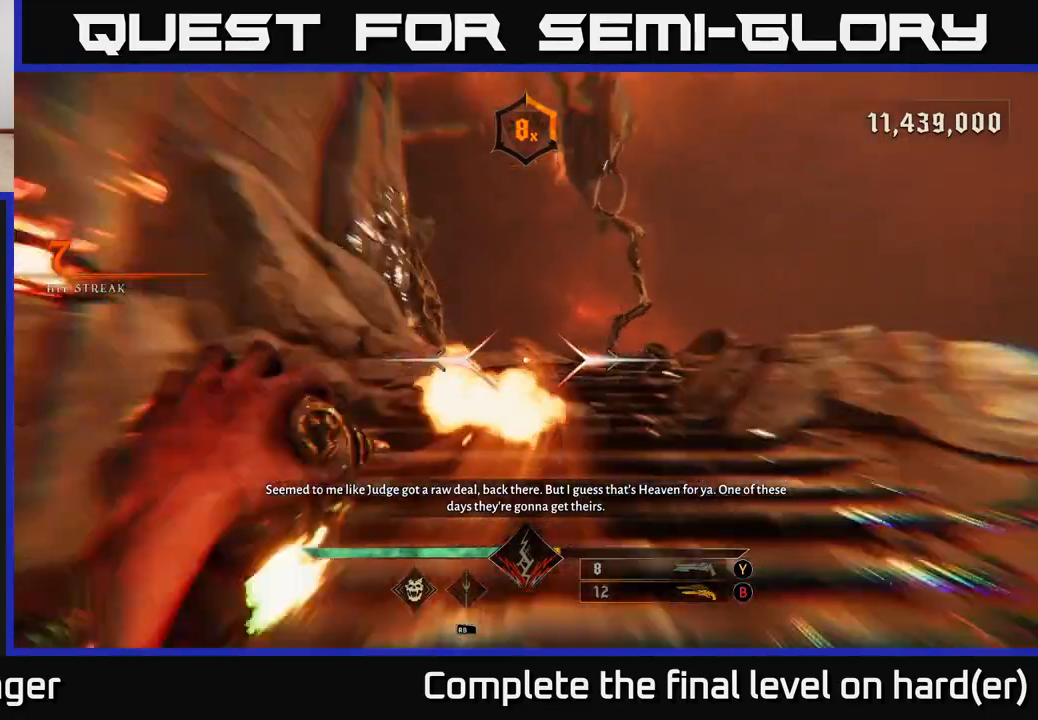
{"buttons": [], "left_stick": "up", "right_stick": "center", "events": [[33, "L2", "up"], [33, "R2", "up"], [383, "L2", "down"], [400, "R2", "down"], [483, "L2", "up"], [500, "R2", "up"]]}
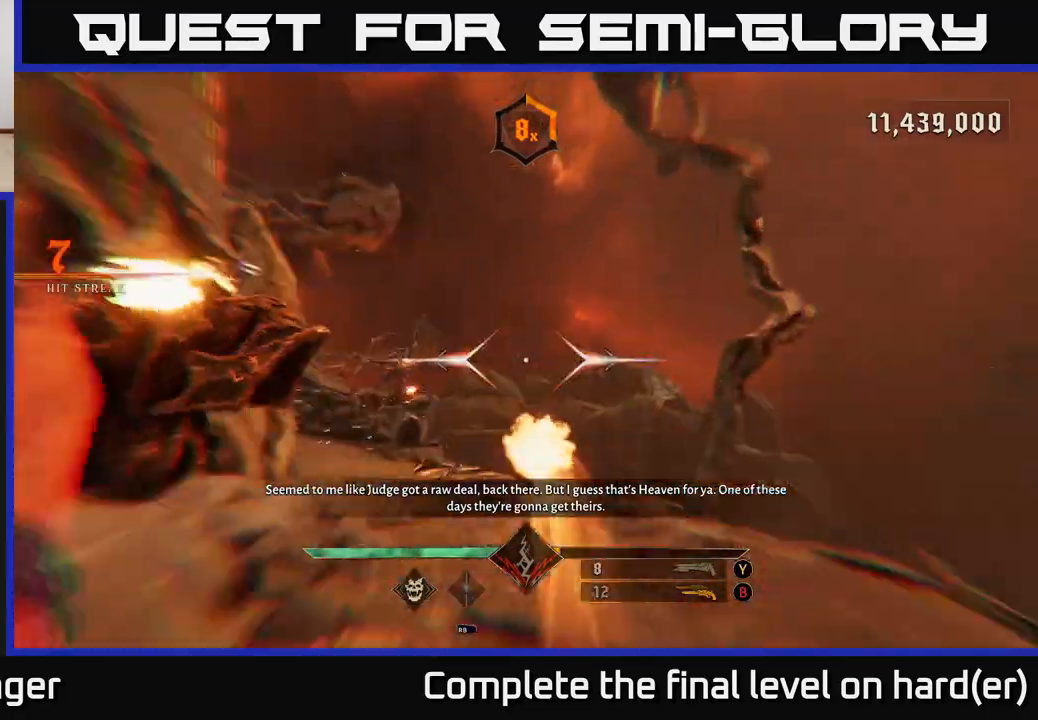
{"buttons": [], "left_stick": "up", "right_stick": "center", "events": [[183, "right_stick", "down-left"], [350, "L2", "down"], [367, "R2", "down"], [367, "right_stick", "center"], [433, "L2", "up"], [433, "R2", "up"]]}
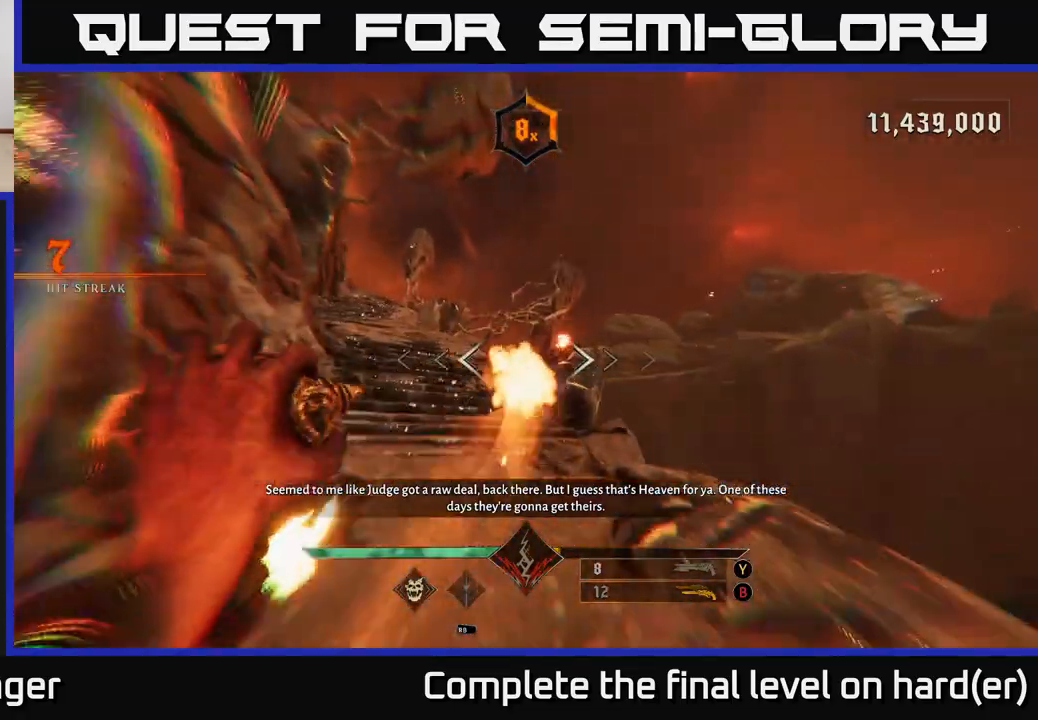
{"buttons": [], "left_stick": "up", "right_stick": "center", "events": [[167, "right_stick", "left"], [317, "L2", "down"], [333, "R2", "down"], [333, "right_stick", "center"], [417, "L2", "up"], [417, "R2", "up"]]}
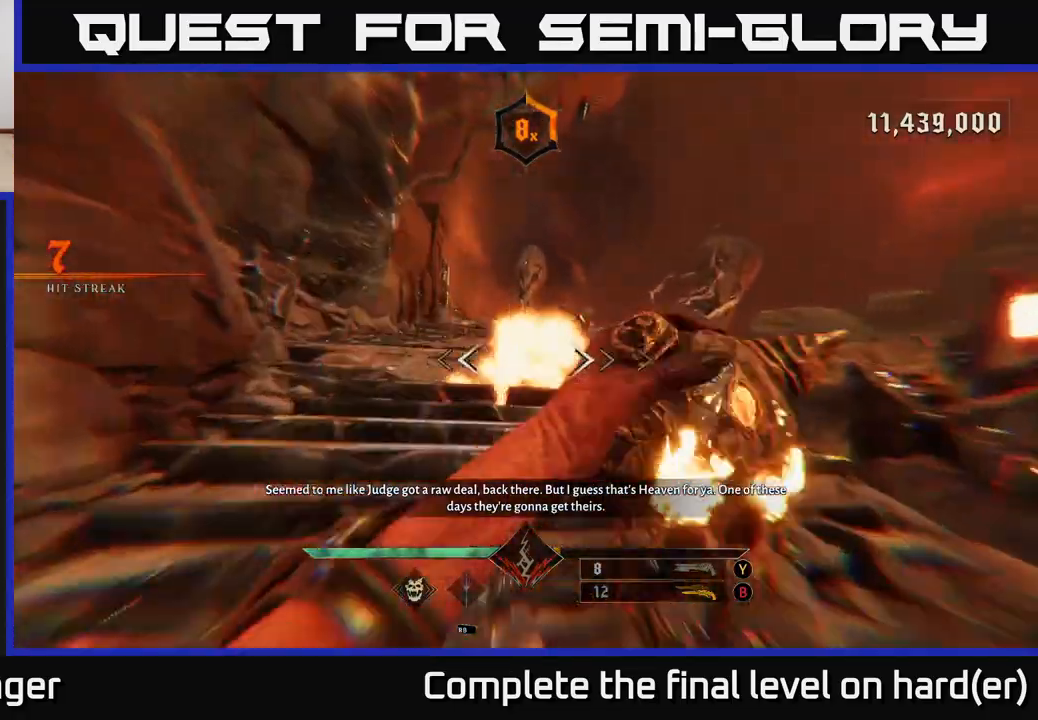
{"buttons": [], "left_stick": "up", "right_stick": "center", "events": [[317, "L2", "down"], [333, "R2", "down"], [417, "L2", "up"], [433, "R2", "up"]]}
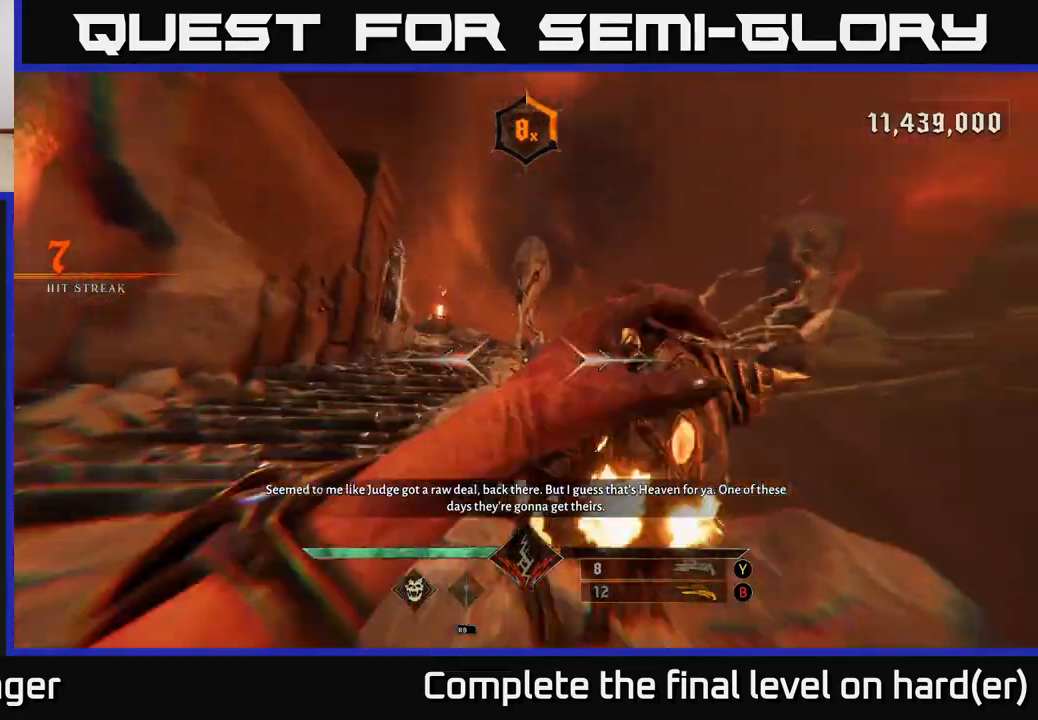
{"buttons": [], "left_stick": "up", "right_stick": "center", "events": [[233, "right_stick", "left"], [300, "L2", "down"], [317, "R2", "down"], [367, "right_stick", "center"], [417, "L2", "up"], [417, "R2", "up"]]}
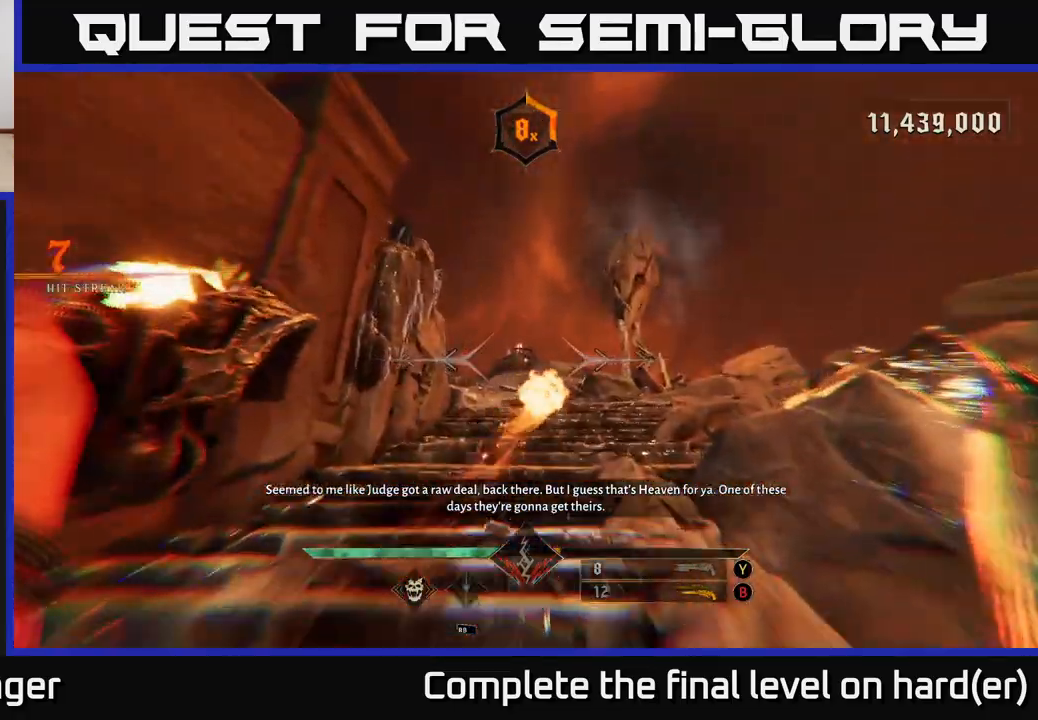
{"buttons": [], "left_stick": "up", "right_stick": "center", "events": [[333, "right_stick", "down"], [467, "right_stick", "center"]]}
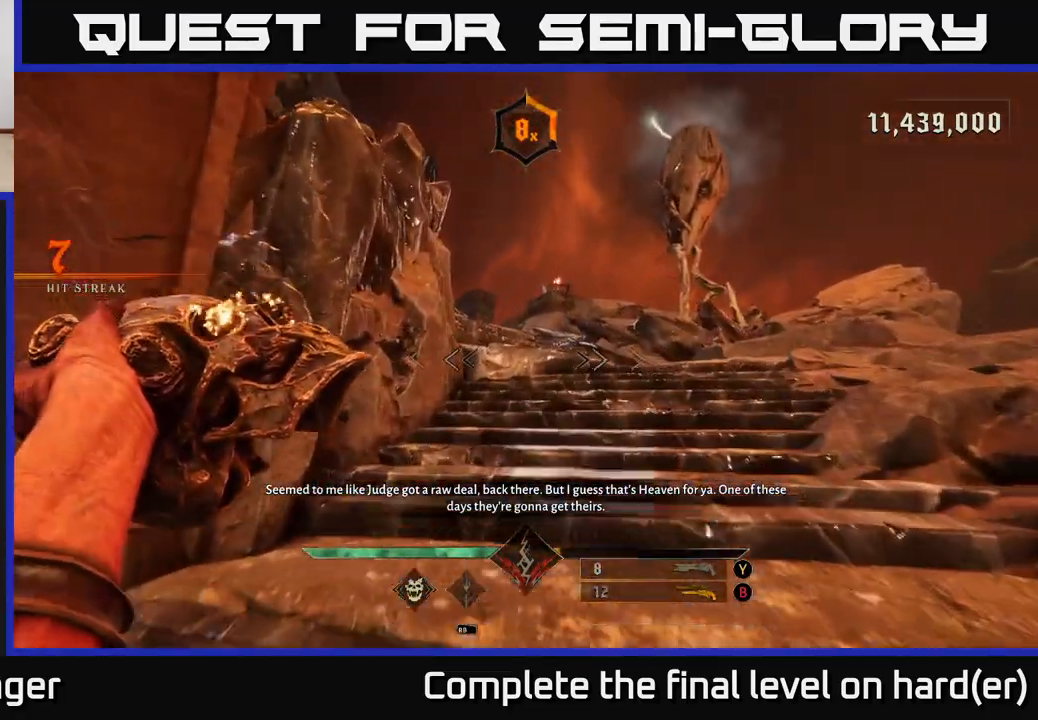
{"buttons": [], "left_stick": "up-right", "right_stick": "center", "events": [[283, "left_stick", "up-right"], [350, "right_stick", "up-left"], [483, "right_stick", "center"]]}
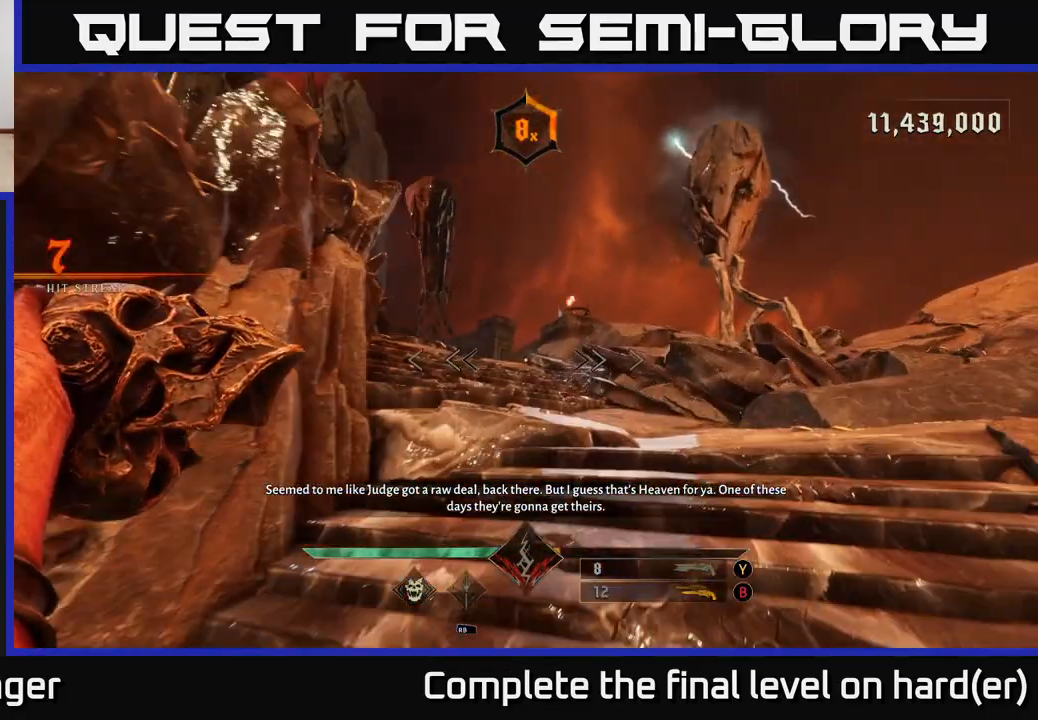
{"buttons": [], "left_stick": "up-left", "right_stick": "center", "events": [[250, "left_stick", "up"], [483, "left_stick", "up-left"]]}
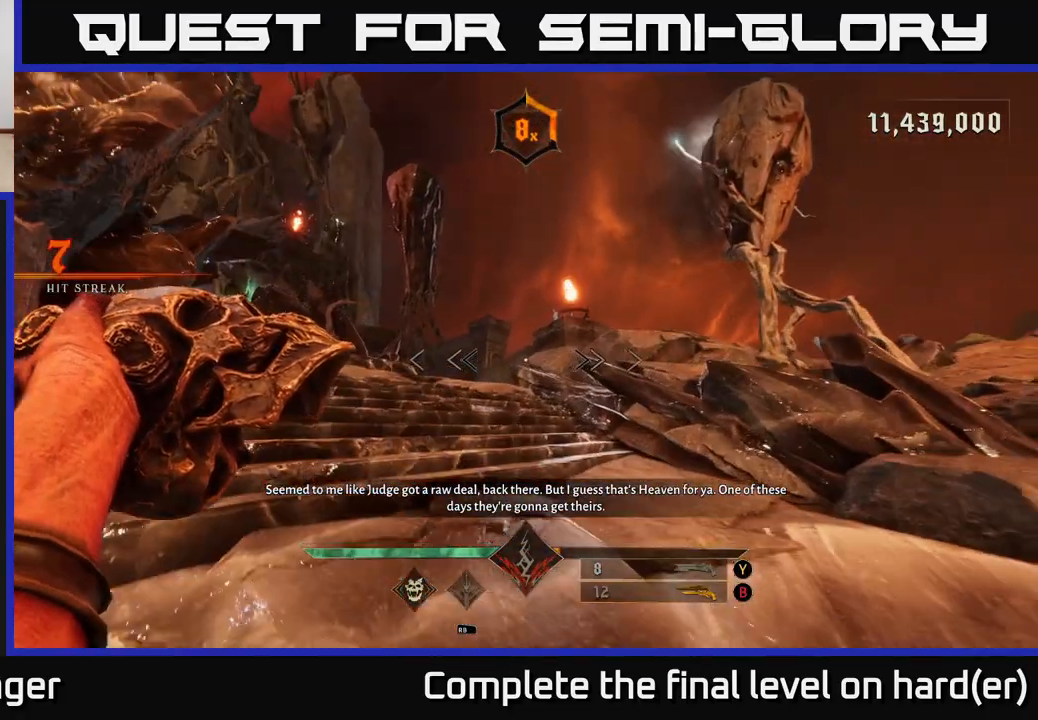
{"buttons": [], "left_stick": "up", "right_stick": "center", "events": [[217, "left_stick", "up"], [317, "right_stick", "left"], [467, "right_stick", "center"]]}
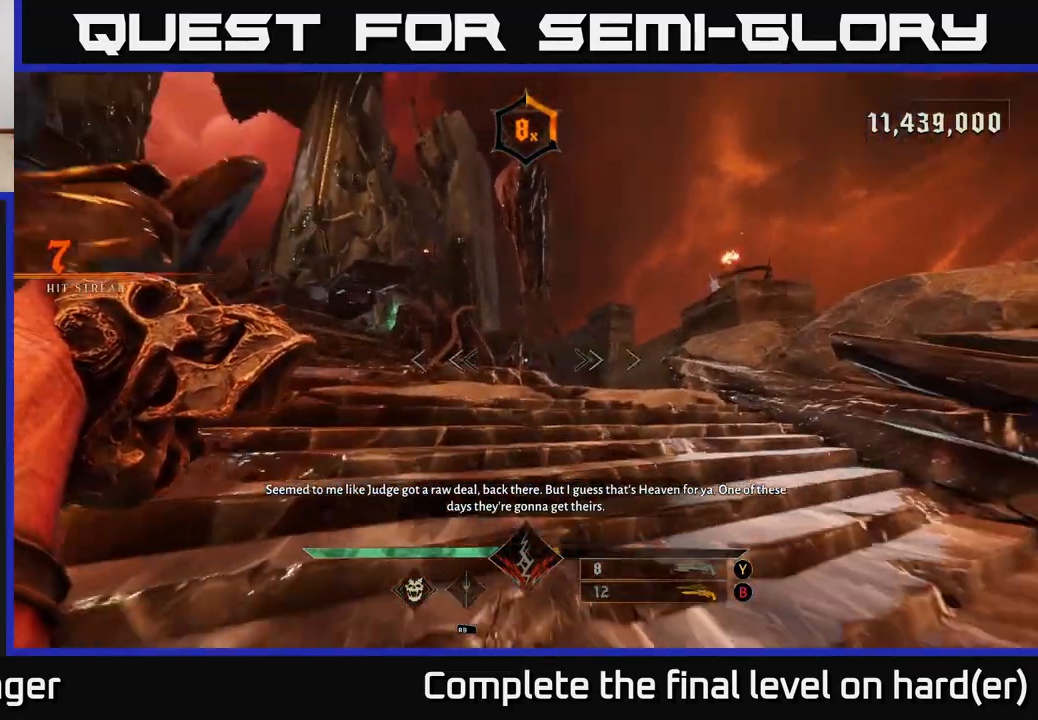
{"buttons": [], "left_stick": "up", "right_stick": "center", "events": [[133, "right_stick", "down-left"], [317, "right_stick", "center"]]}
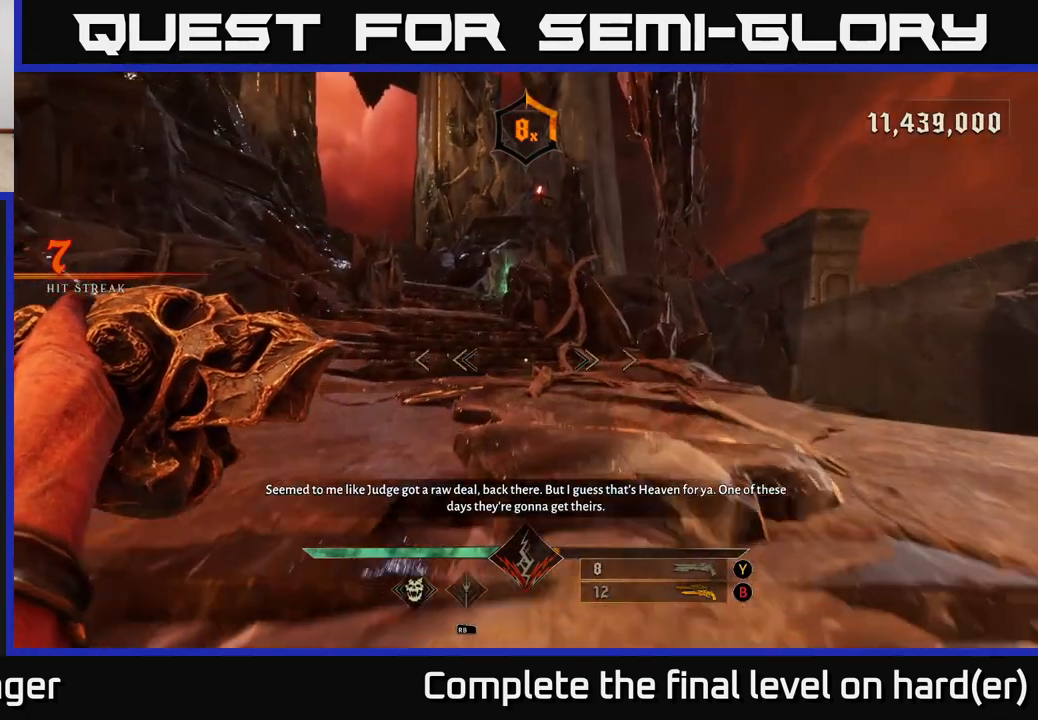
{"buttons": [], "left_stick": "up", "right_stick": "center", "events": [[67, "right_stick", "up"], [200, "right_stick", "center"]]}
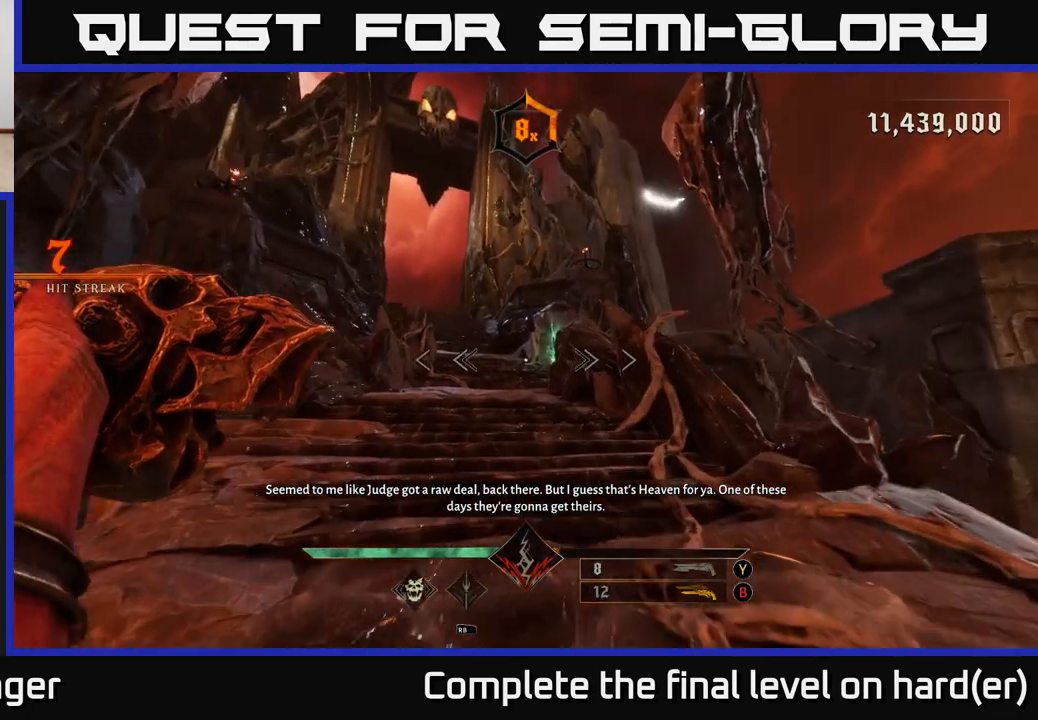
{"buttons": [], "left_stick": "up", "right_stick": "center", "events": []}
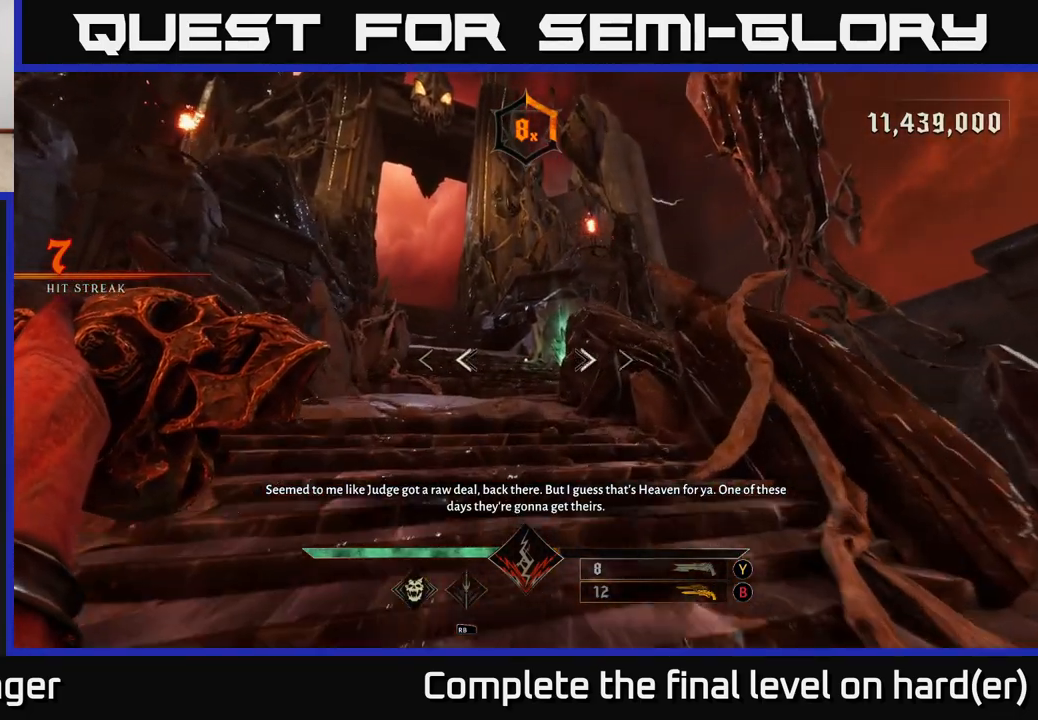
{"buttons": [], "left_stick": "up", "right_stick": "right", "events": [[283, "left_stick", "up-left"], [450, "left_stick", "up"], [500, "right_stick", "right"]]}
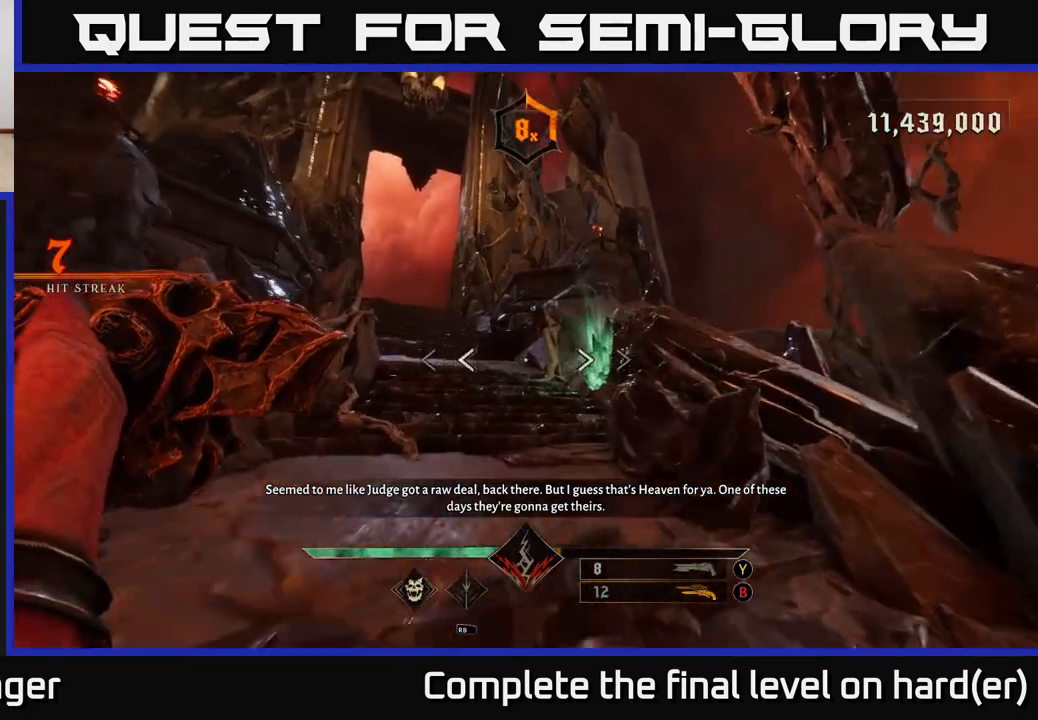
{"buttons": [], "left_stick": "up", "right_stick": "left", "events": [[50, "right_stick", "down-right"], [167, "left_stick", "up-left"], [167, "right_stick", "center"], [333, "left_stick", "up"], [383, "right_stick", "left"]]}
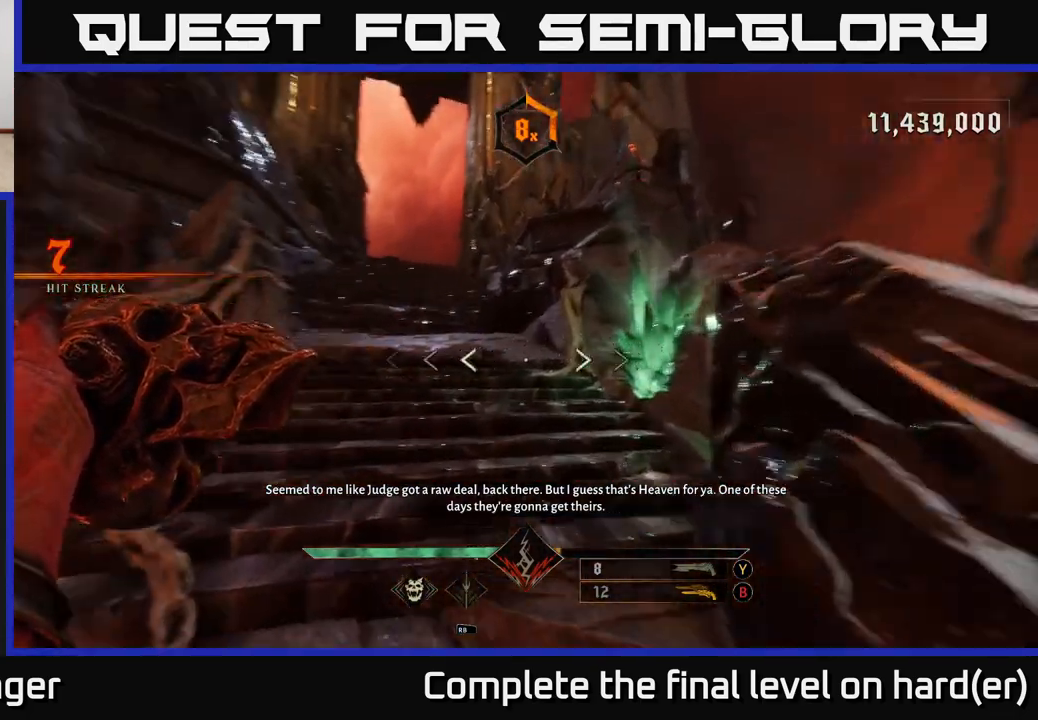
{"buttons": [], "left_stick": "up-right", "right_stick": "up", "events": [[167, "right_stick", "center"], [467, "left_stick", "up-right"], [483, "right_stick", "up"]]}
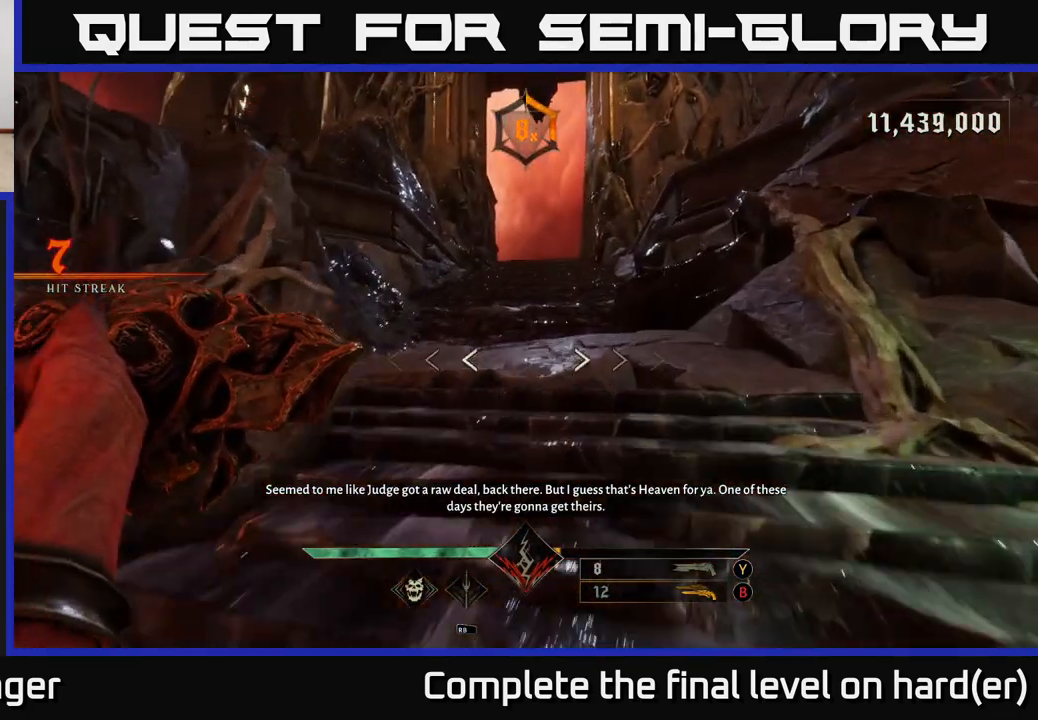
{"buttons": [], "left_stick": "center", "right_stick": "center", "events": [[67, "left_stick", "up"], [83, "right_stick", "center"], [317, "left_stick", "center"]]}